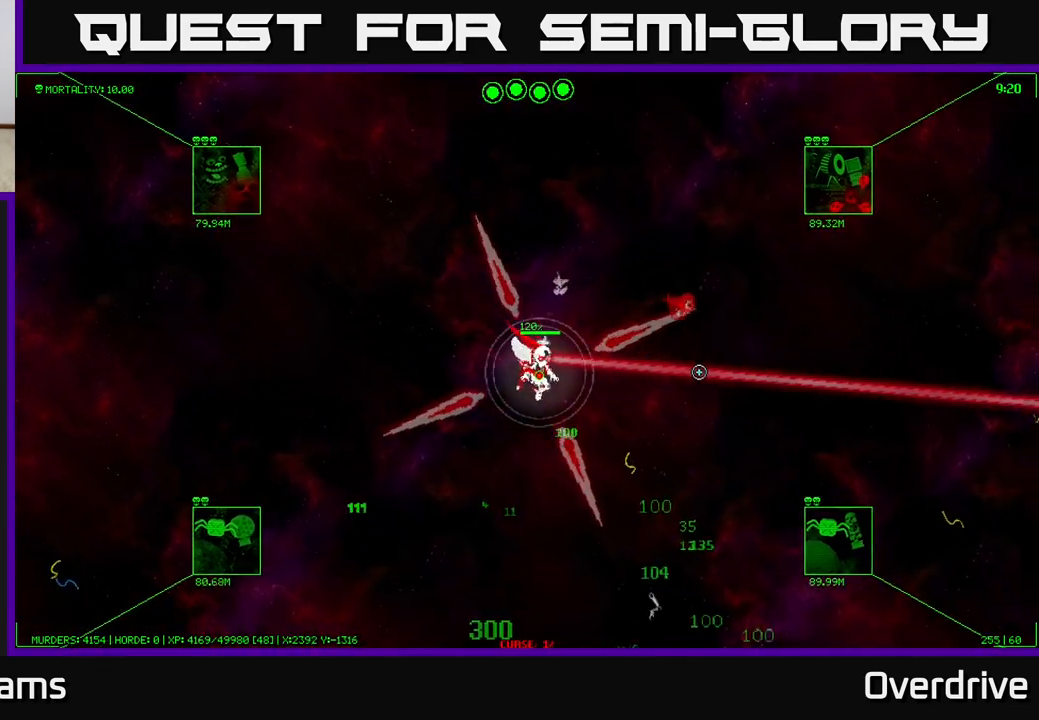
Gameplay with a controller (Xbox layout); each line is a JSON object with the inputs held at the frame after it. "events" lists button and stick changes between this image and that frame as [ms after this image, input, new state], when the widget could be followed in between.
{"buttons": [], "left_stick": "down-right", "right_stick": "center", "events": []}
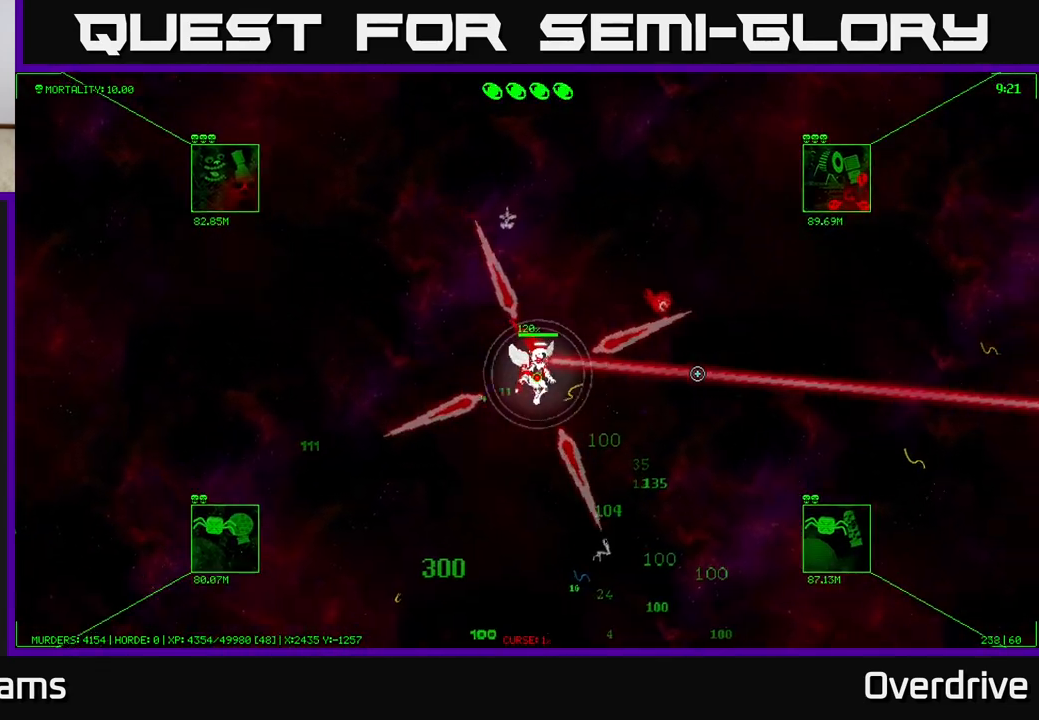
{"buttons": [], "left_stick": "down-right", "right_stick": "center", "events": []}
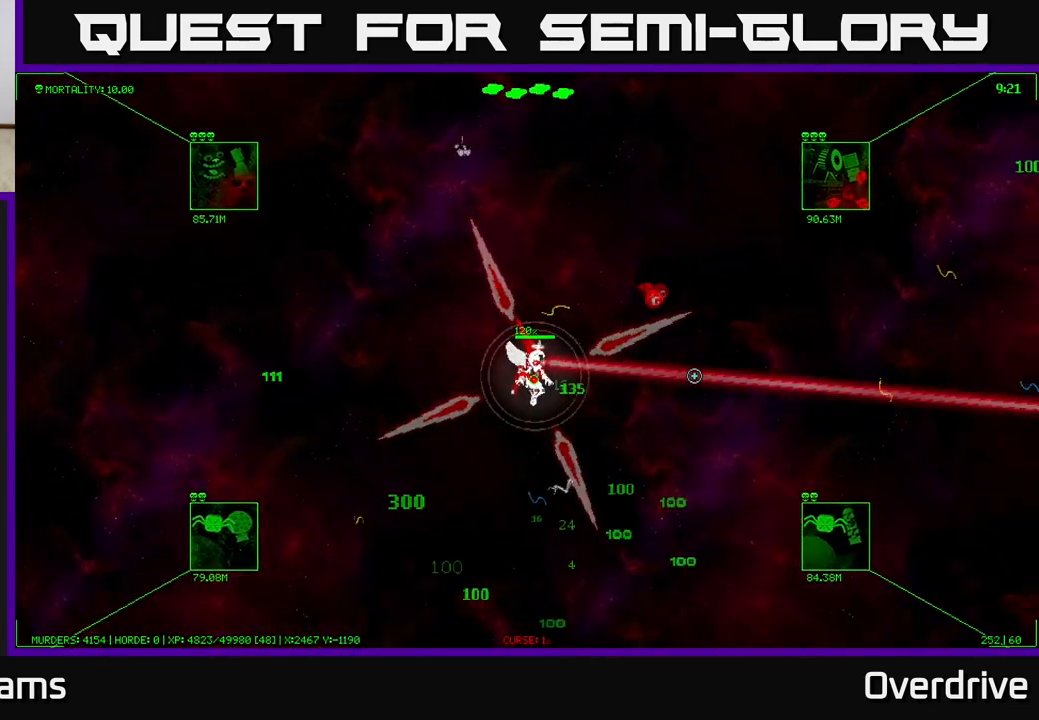
{"buttons": [], "left_stick": "down", "right_stick": "center", "events": [[300, "left_stick", "down"]]}
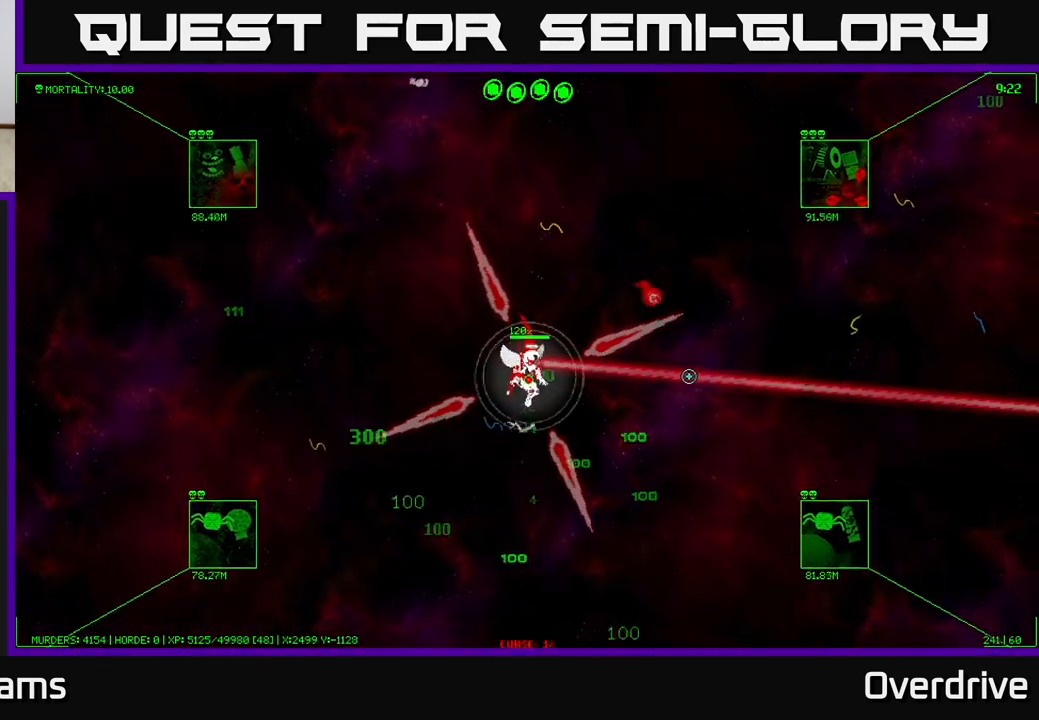
{"buttons": [], "left_stick": "down-left", "right_stick": "center", "events": [[283, "left_stick", "down-left"]]}
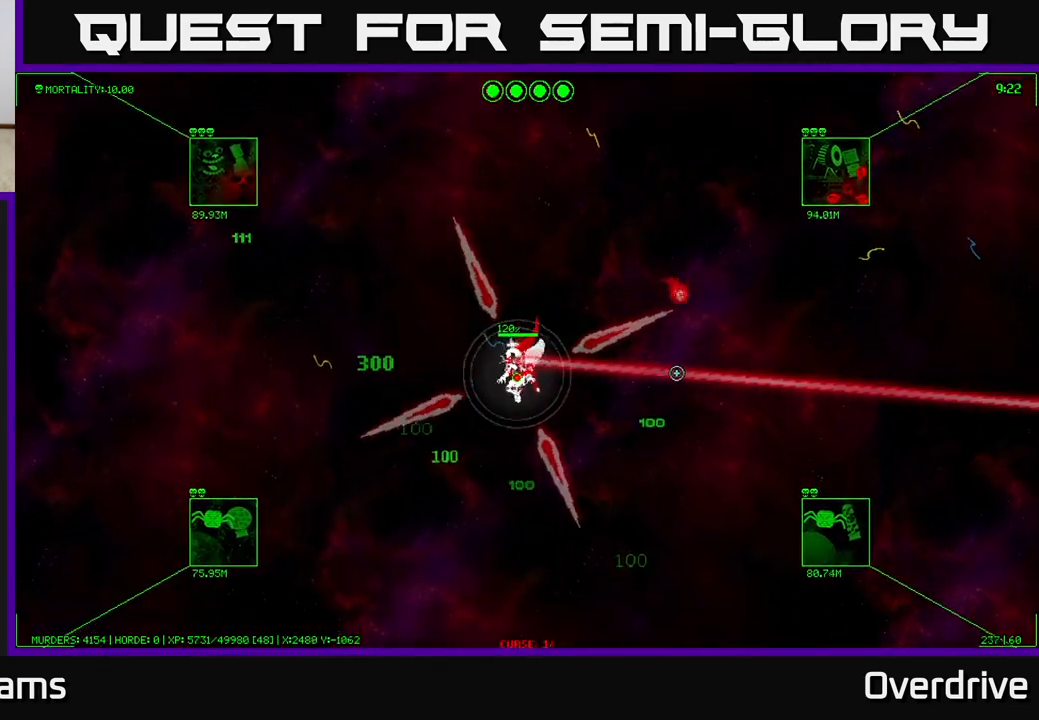
{"buttons": [], "left_stick": "down-left", "right_stick": "center", "events": []}
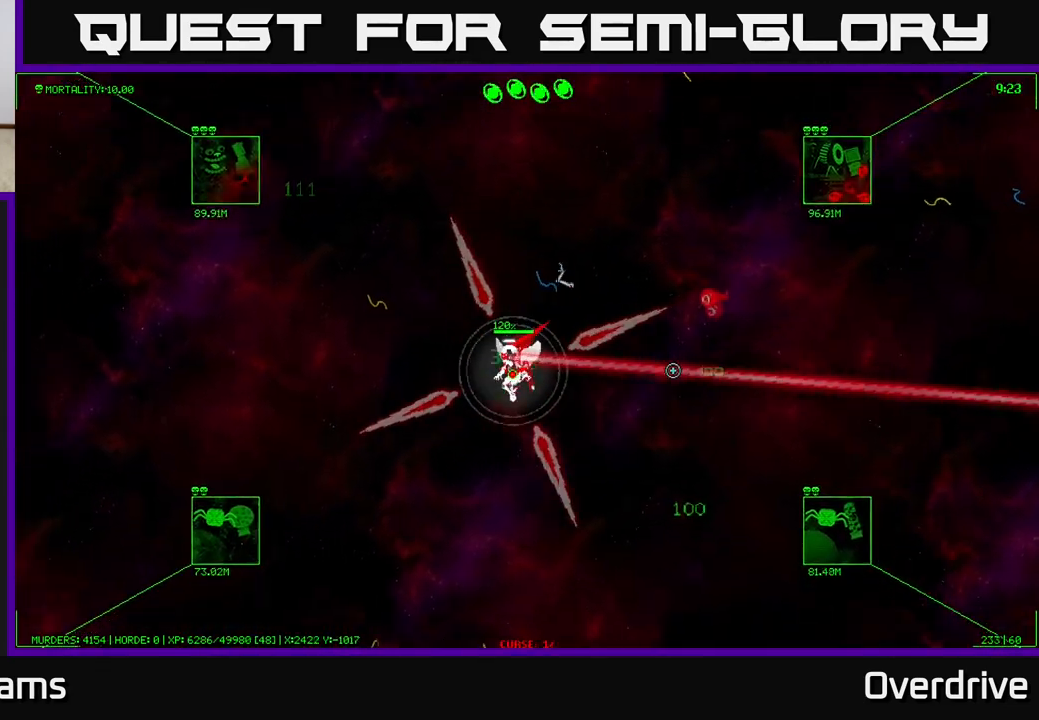
{"buttons": [], "left_stick": "down-left", "right_stick": "center", "events": []}
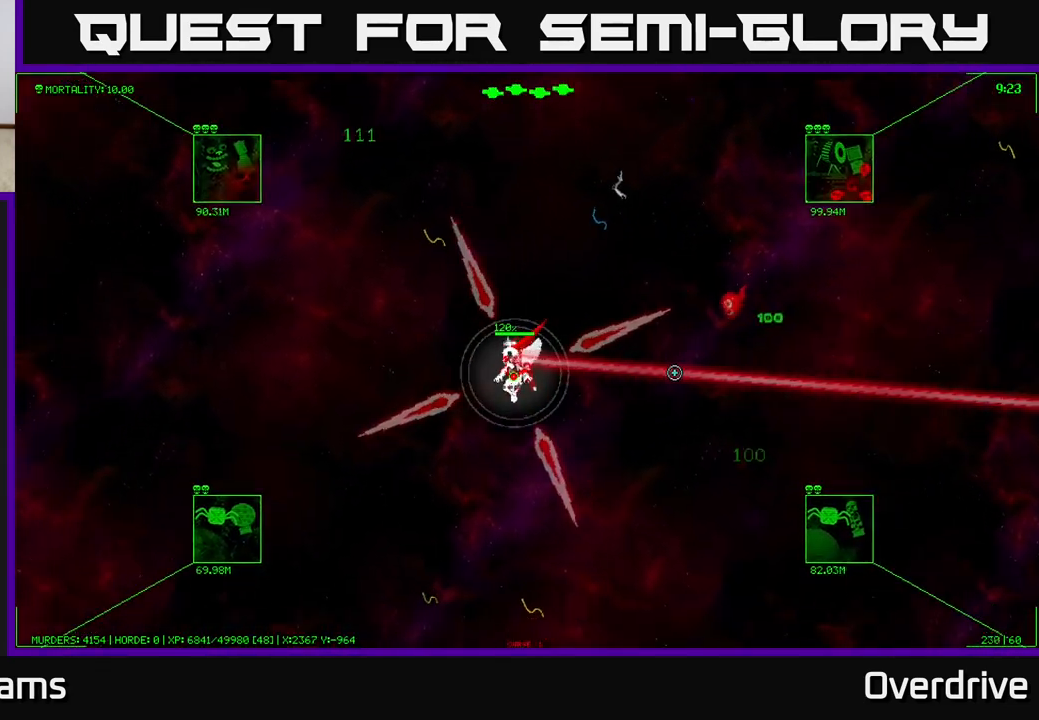
{"buttons": [], "left_stick": "down-left", "right_stick": "center", "events": []}
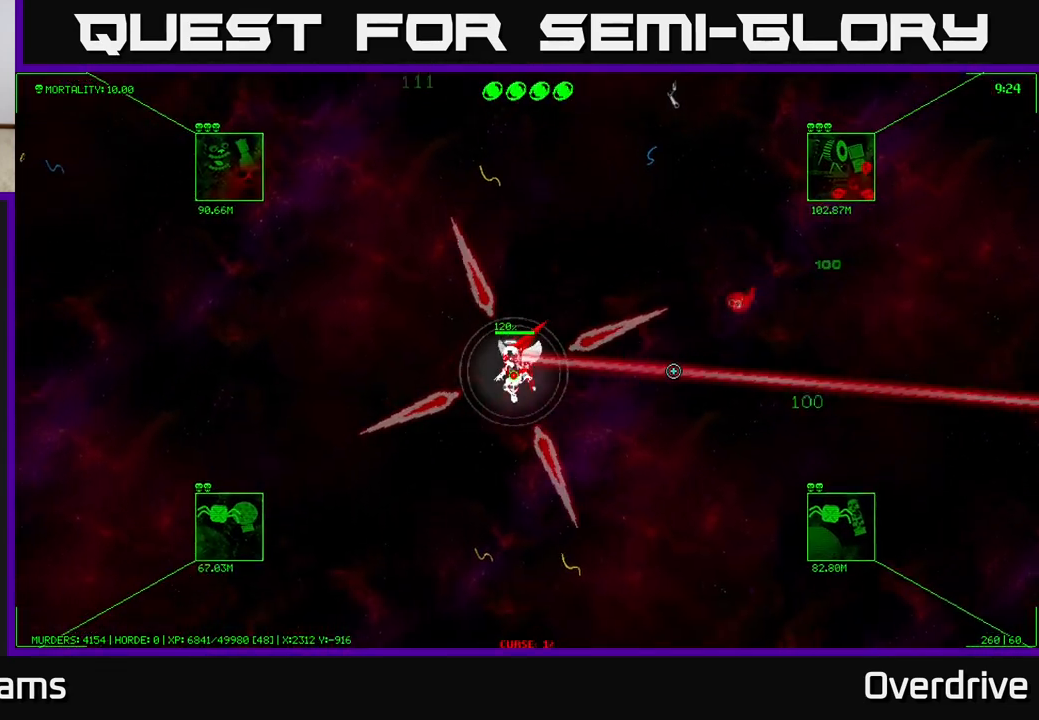
{"buttons": [], "left_stick": "down-left", "right_stick": "center", "events": []}
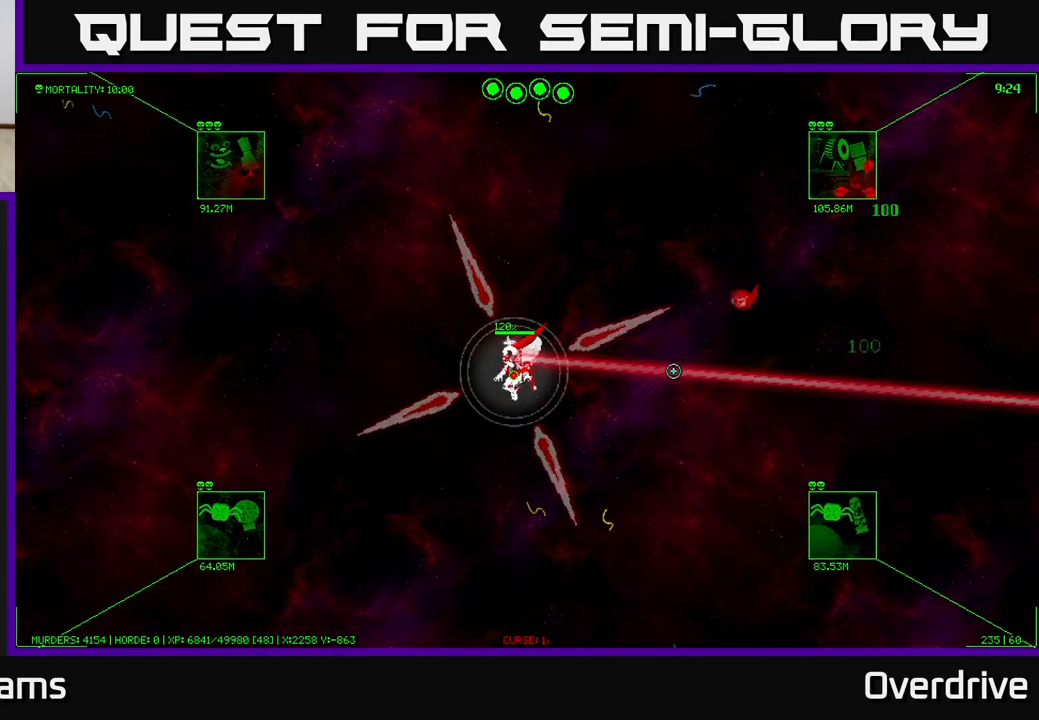
{"buttons": [], "left_stick": "down-left", "right_stick": "center", "events": []}
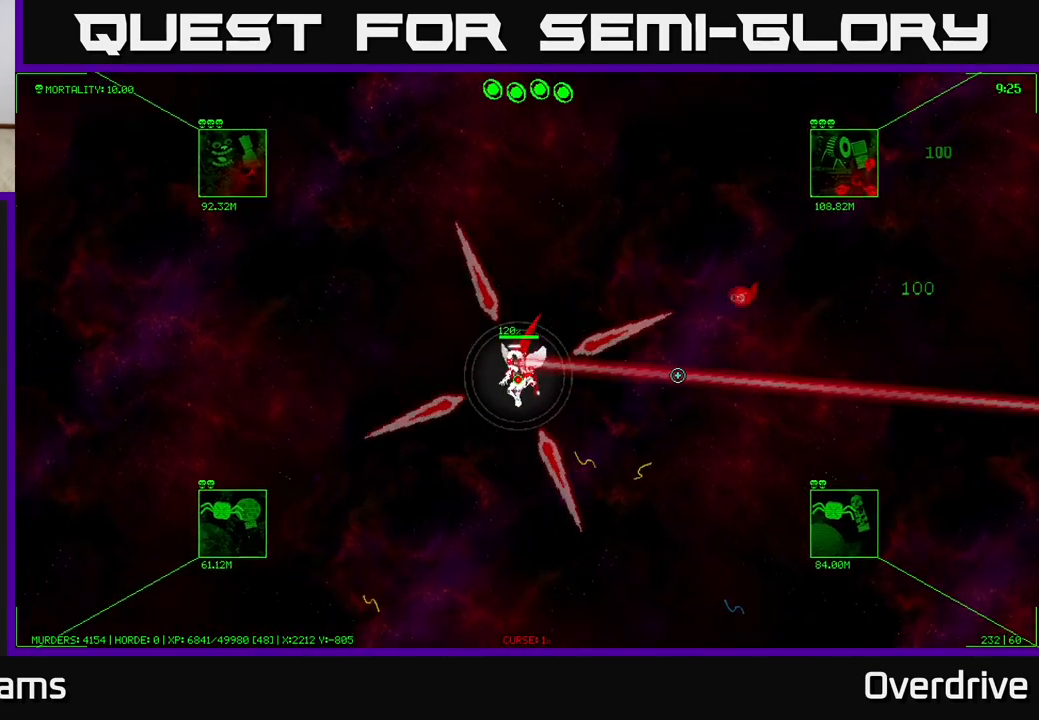
{"buttons": [], "left_stick": "down-left", "right_stick": "center", "events": []}
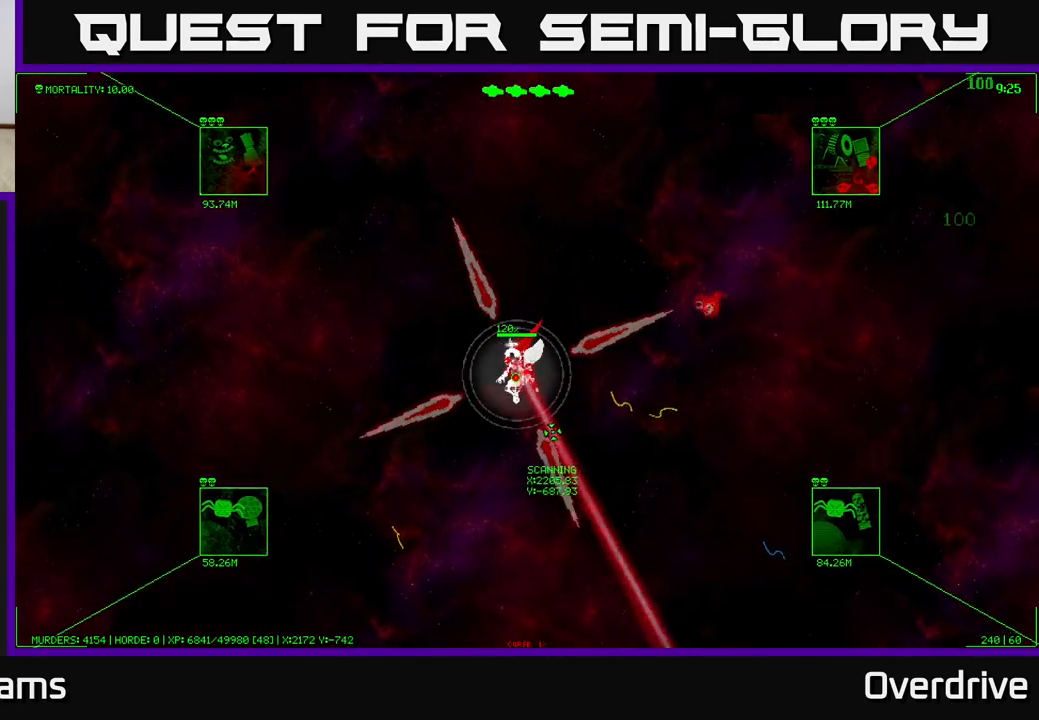
{"buttons": [], "left_stick": "down-left", "right_stick": "center", "events": []}
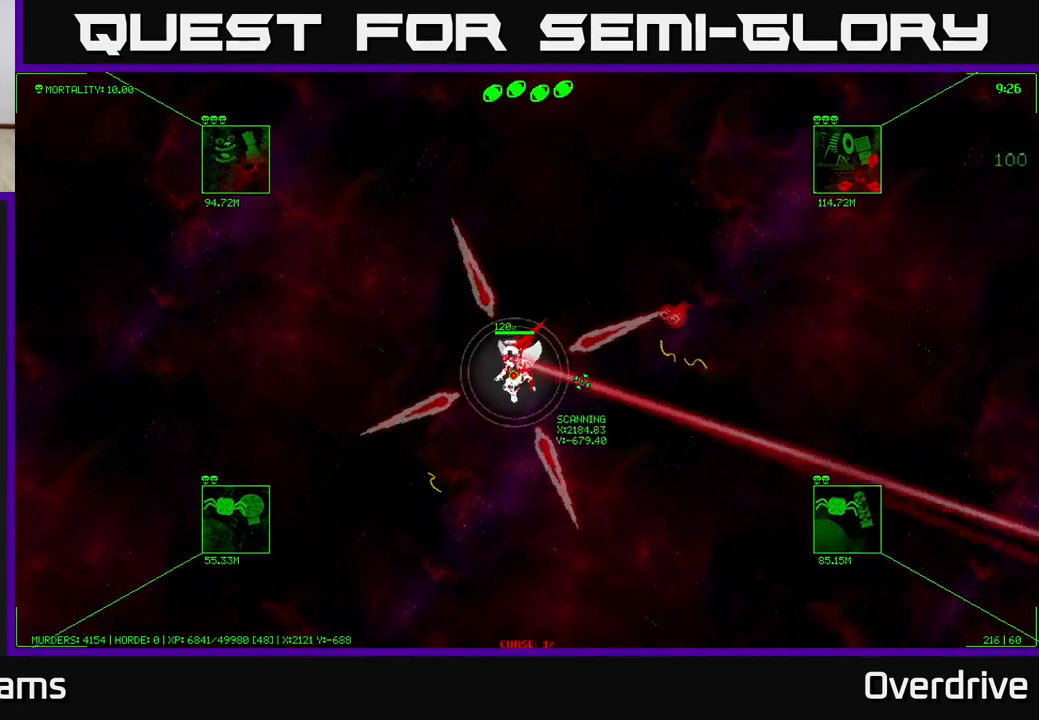
{"buttons": [], "left_stick": "down-left", "right_stick": "center", "events": []}
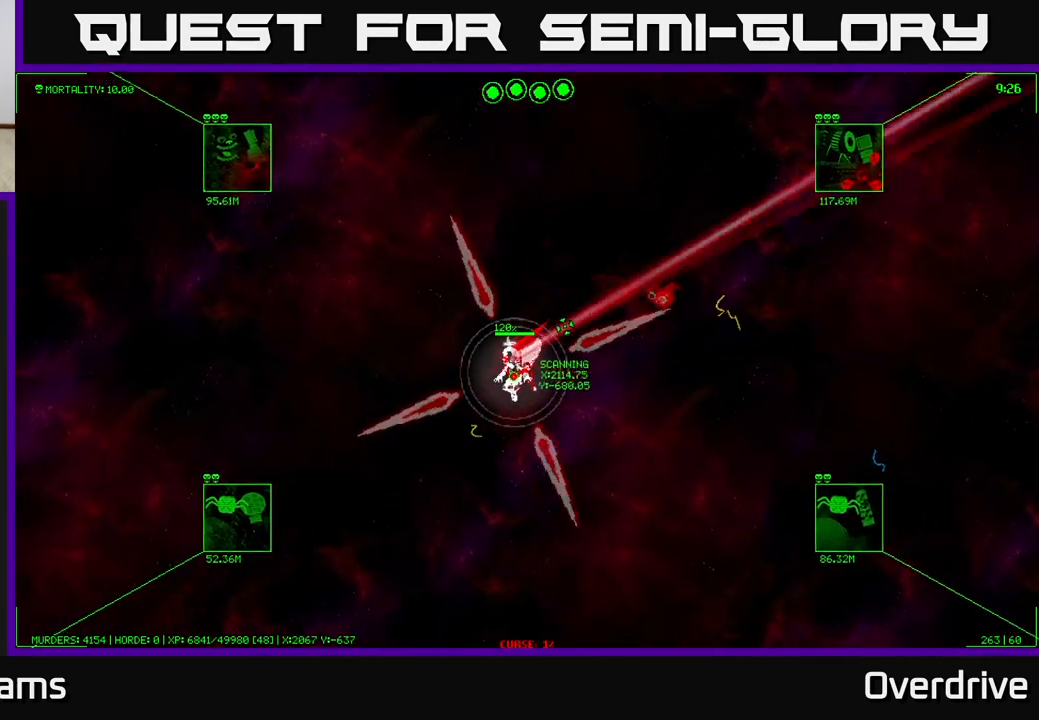
{"buttons": [], "left_stick": "down-left", "right_stick": "center", "events": []}
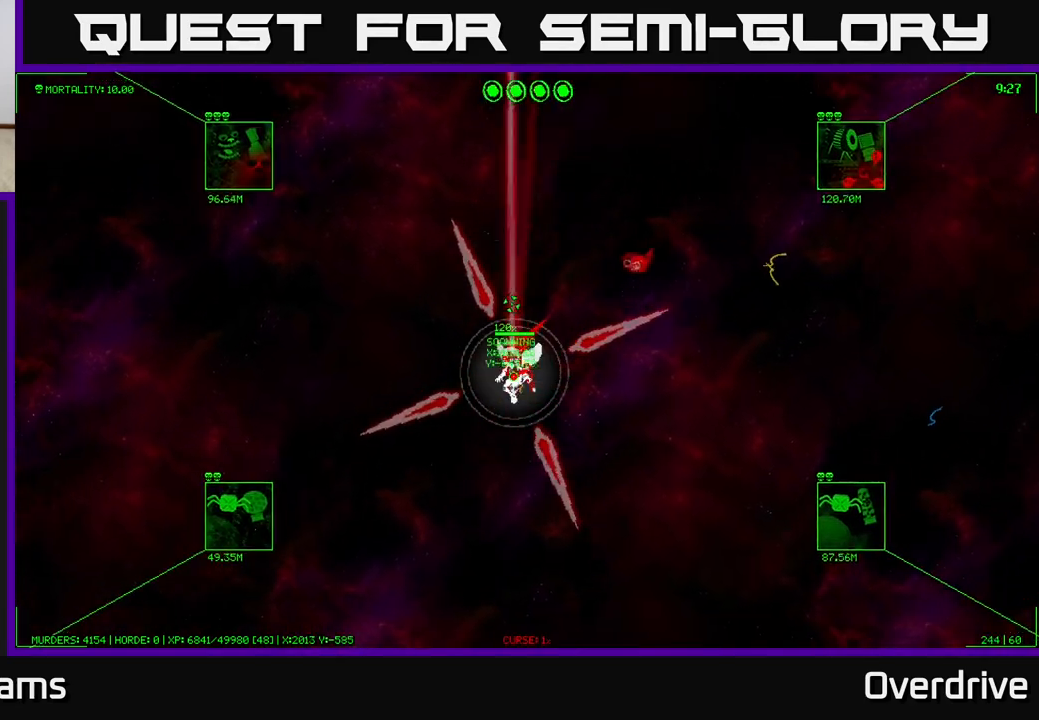
{"buttons": [], "left_stick": "down-left", "right_stick": "center", "events": []}
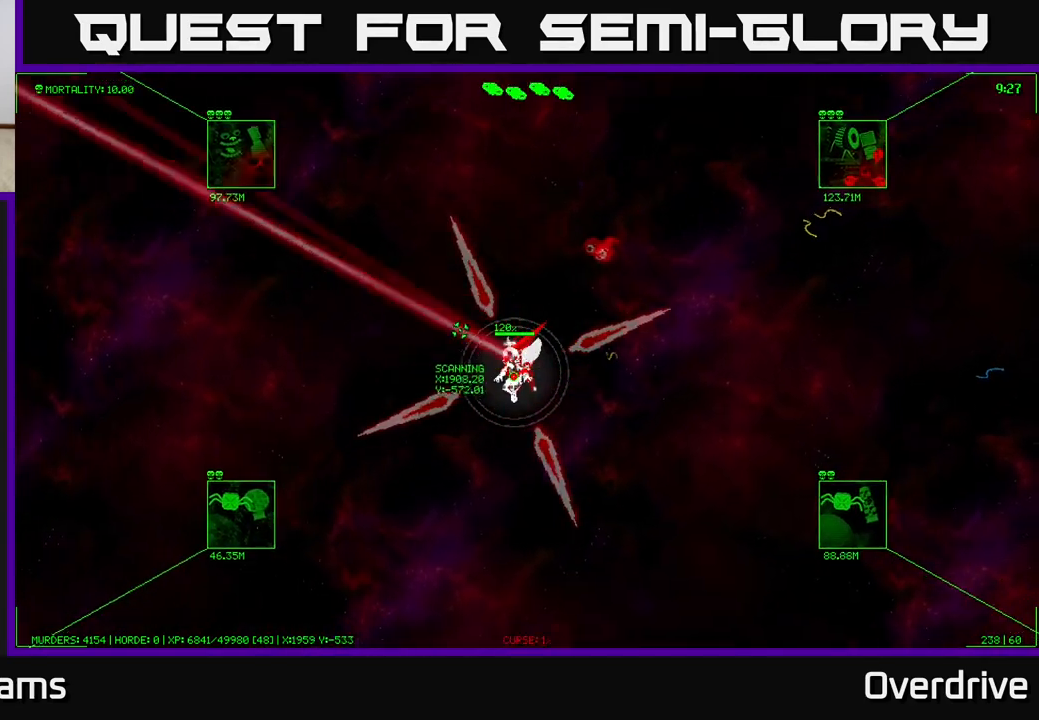
{"buttons": [], "left_stick": "down-left", "right_stick": "center", "events": []}
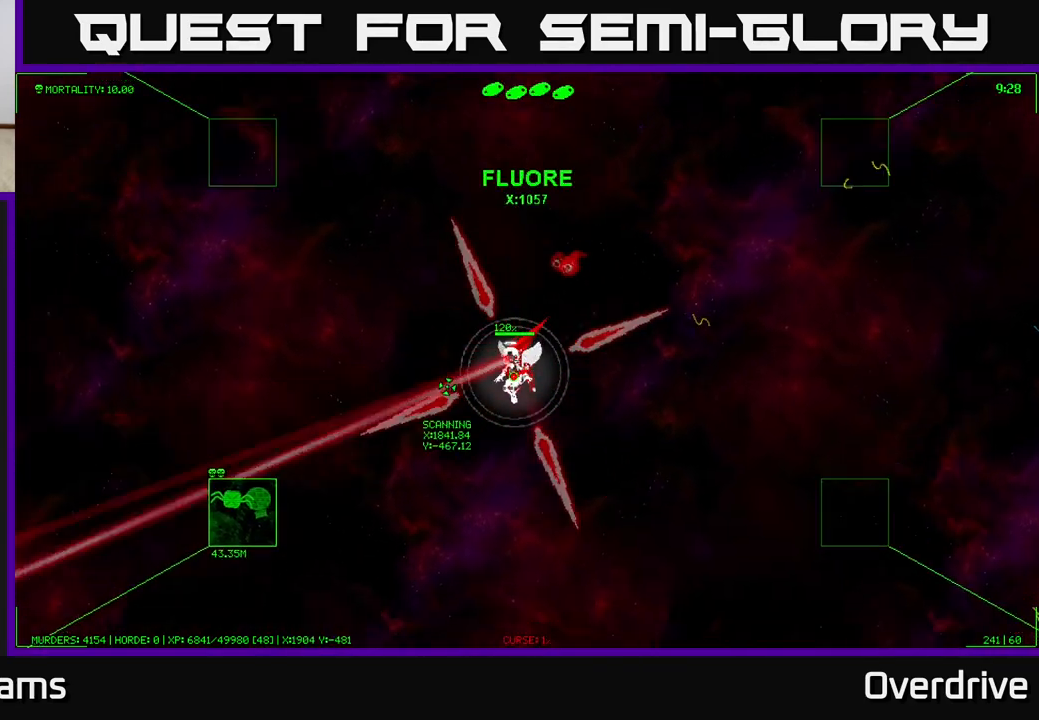
{"buttons": [], "left_stick": "down-left", "right_stick": "center", "events": []}
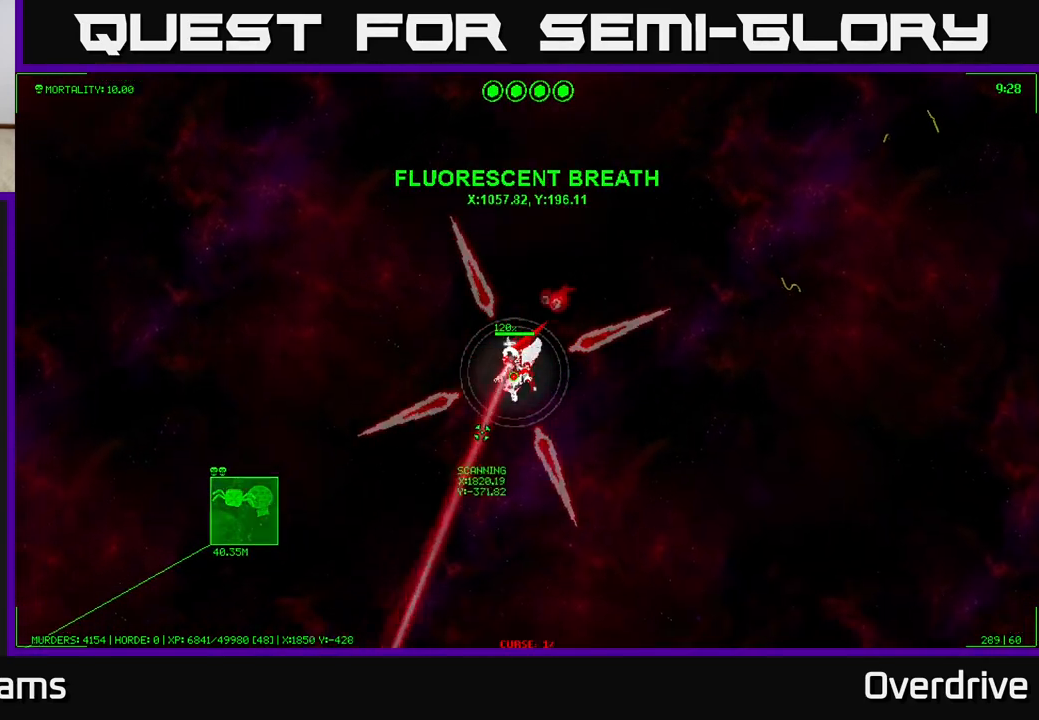
{"buttons": [], "left_stick": "down-left", "right_stick": "center", "events": []}
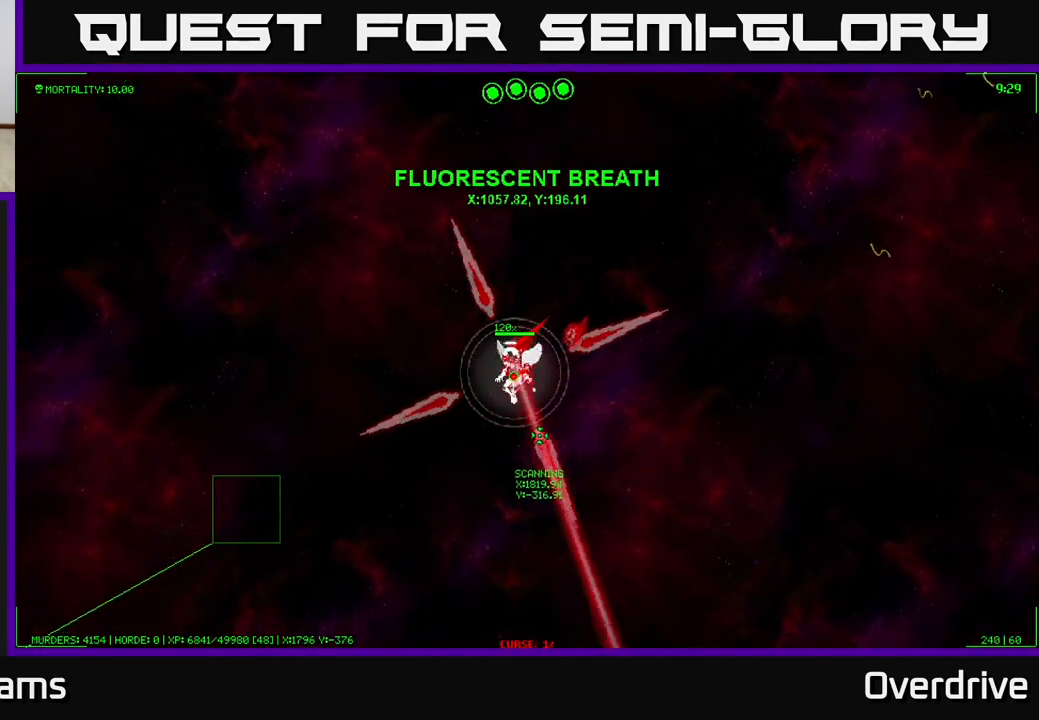
{"buttons": [], "left_stick": "down-left", "right_stick": "center", "events": []}
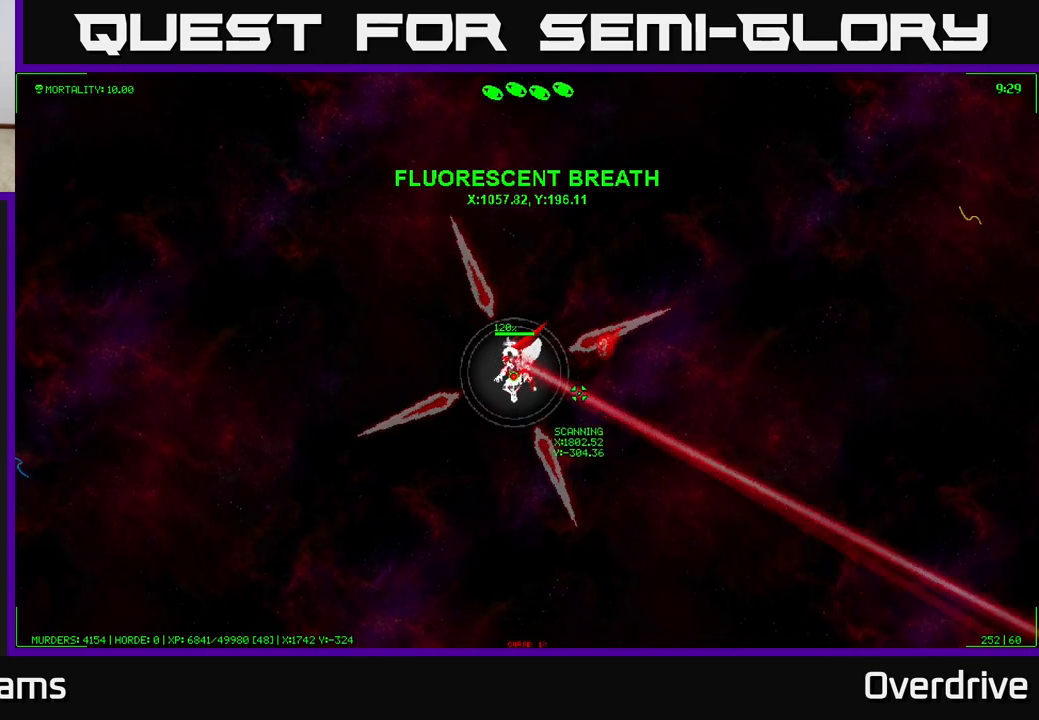
{"buttons": [], "left_stick": "down-left", "right_stick": "center", "events": []}
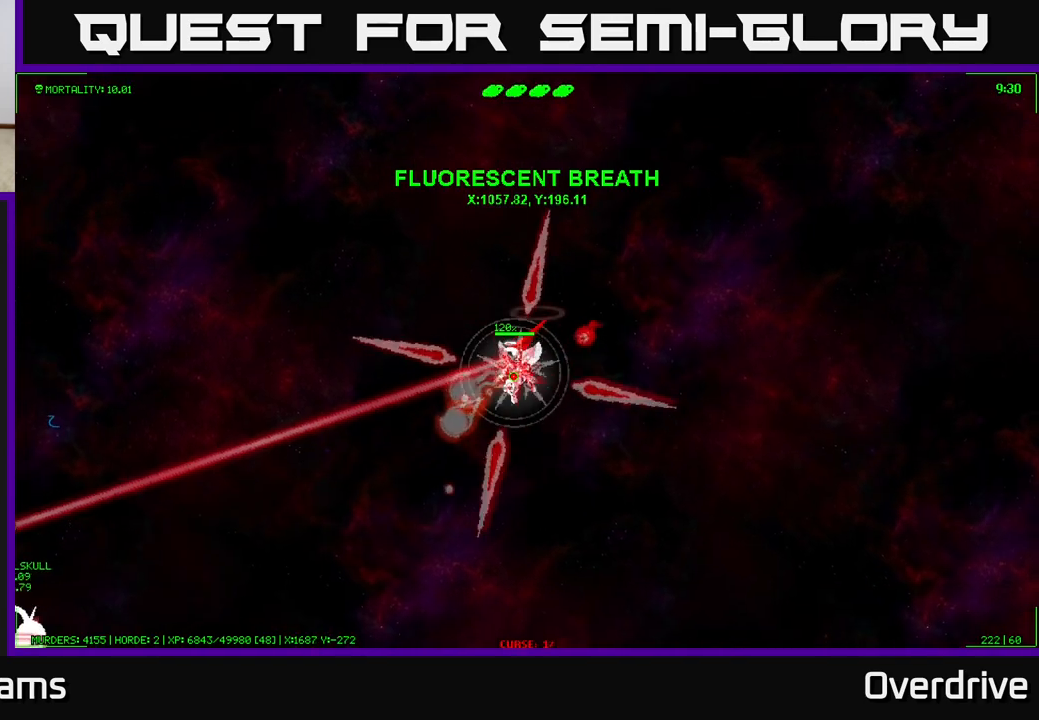
{"buttons": [], "left_stick": "down-left", "right_stick": "center", "events": []}
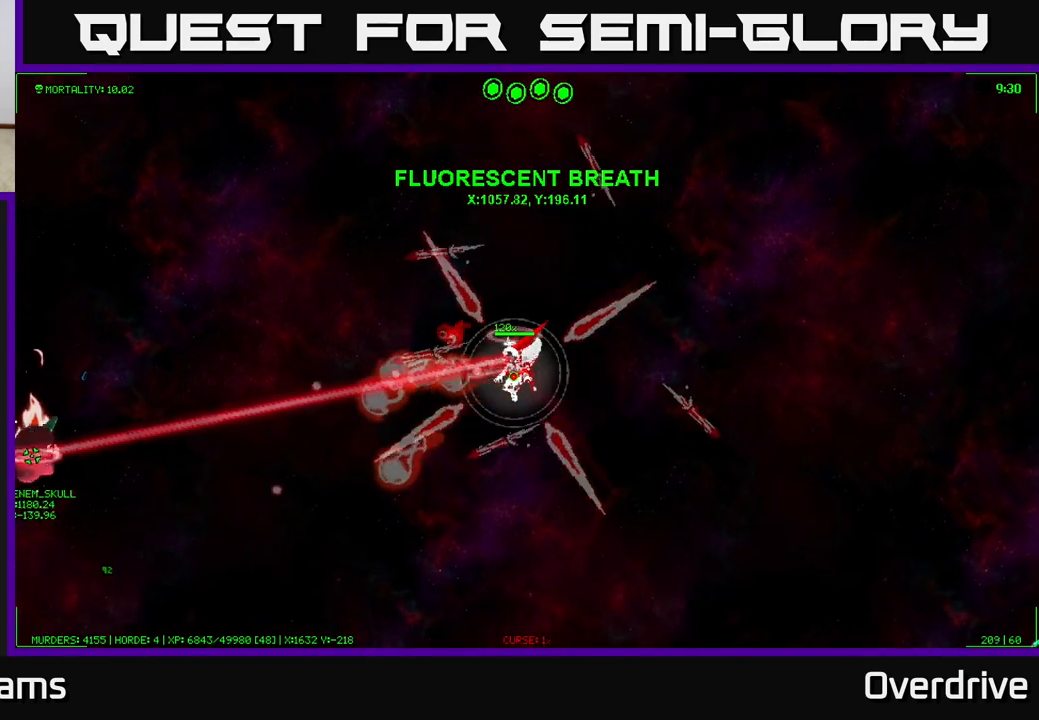
{"buttons": [], "left_stick": "down-left", "right_stick": "center", "events": []}
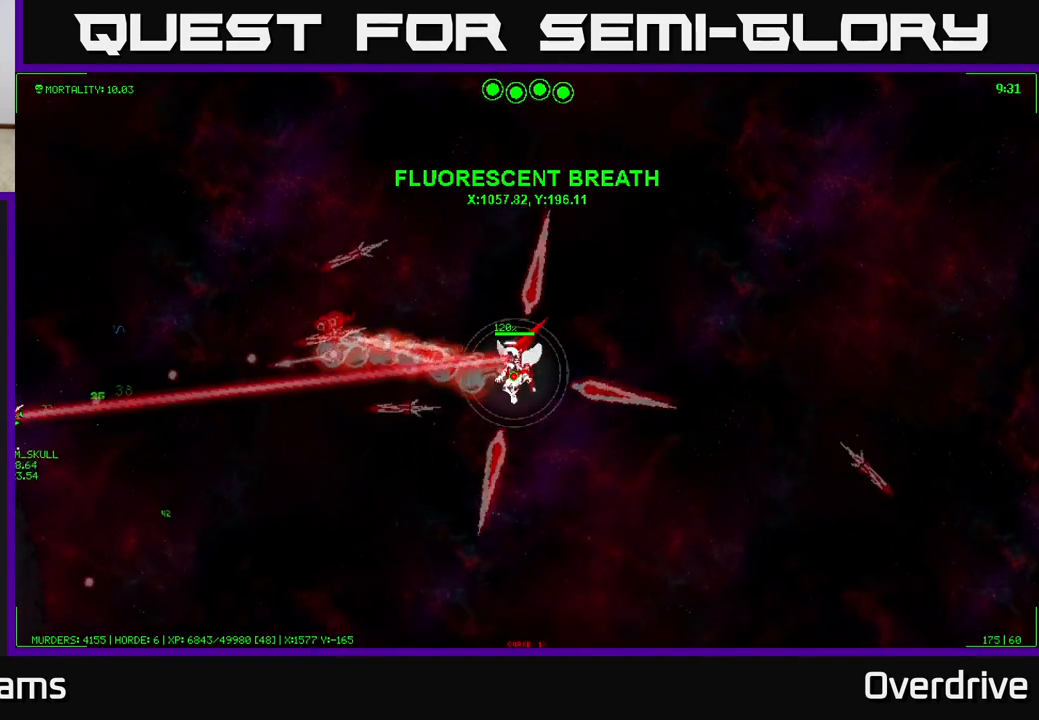
{"buttons": [], "left_stick": "down-left", "right_stick": "center", "events": []}
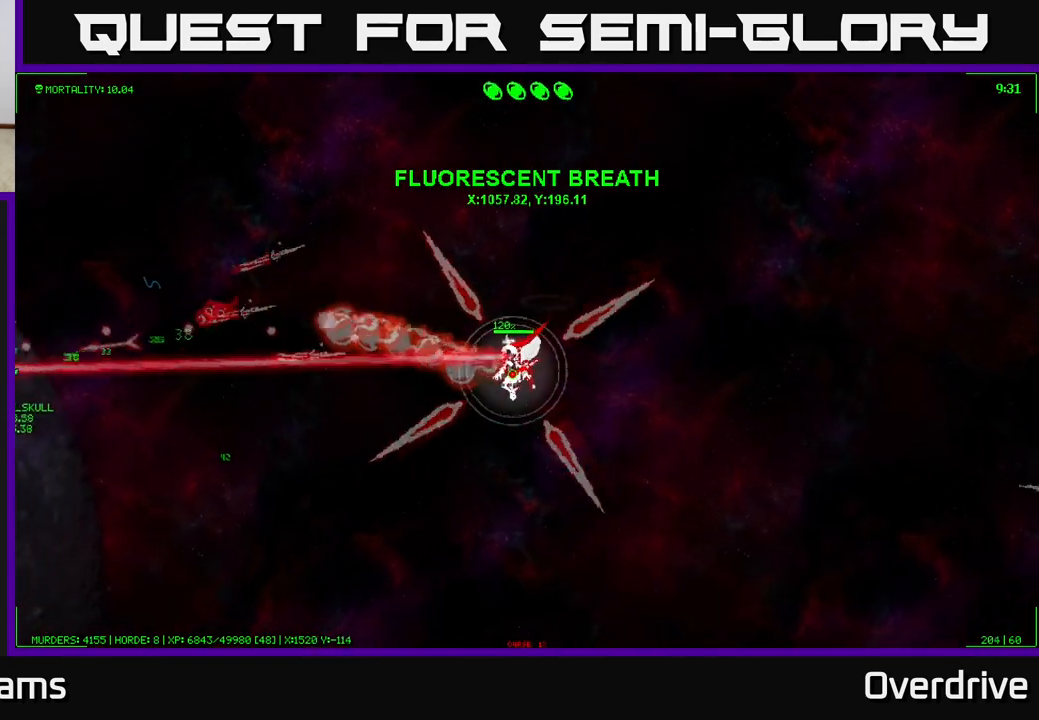
{"buttons": [], "left_stick": "left", "right_stick": "center", "events": [[100, "left_stick", "left"]]}
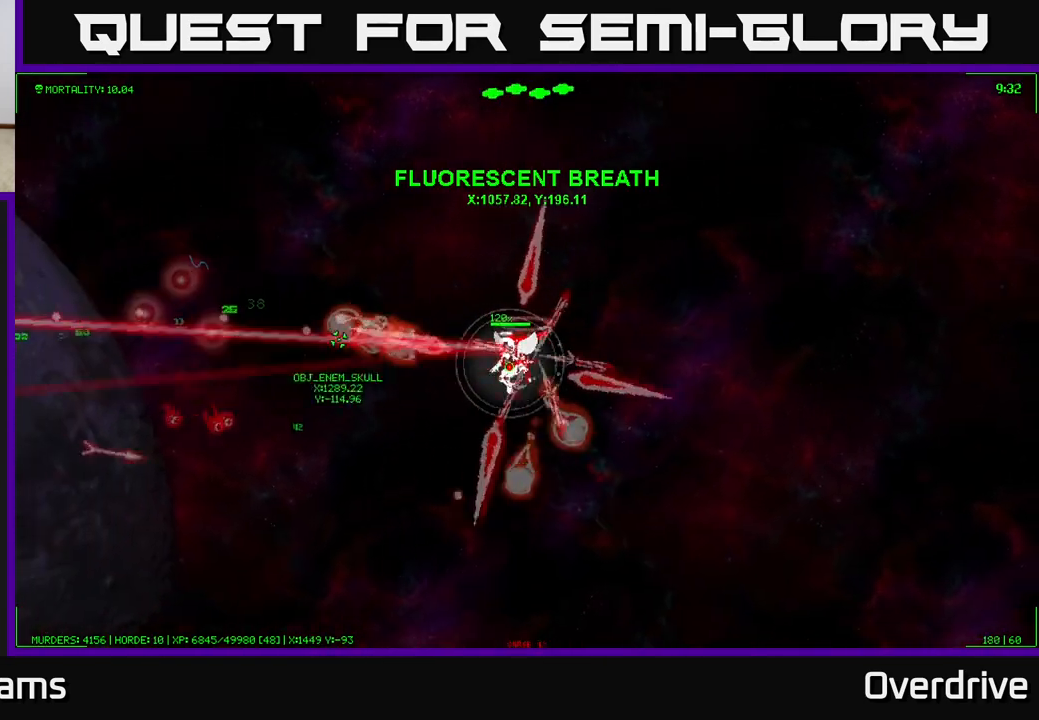
{"buttons": [], "left_stick": "left", "right_stick": "center", "events": []}
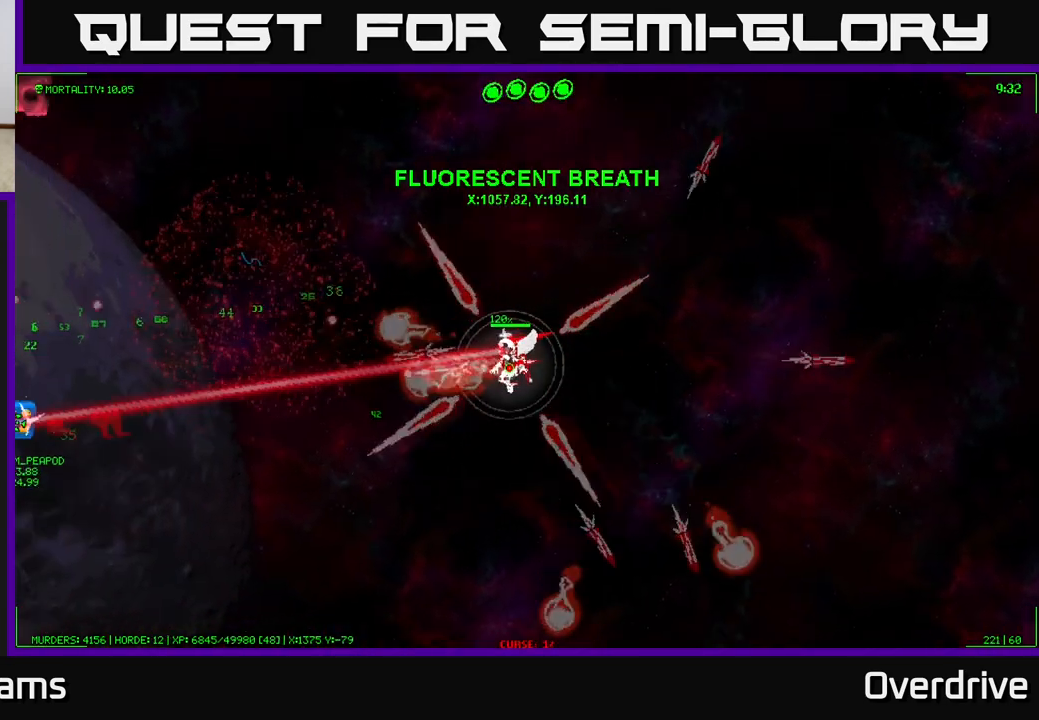
{"buttons": [], "left_stick": "left", "right_stick": "center", "events": []}
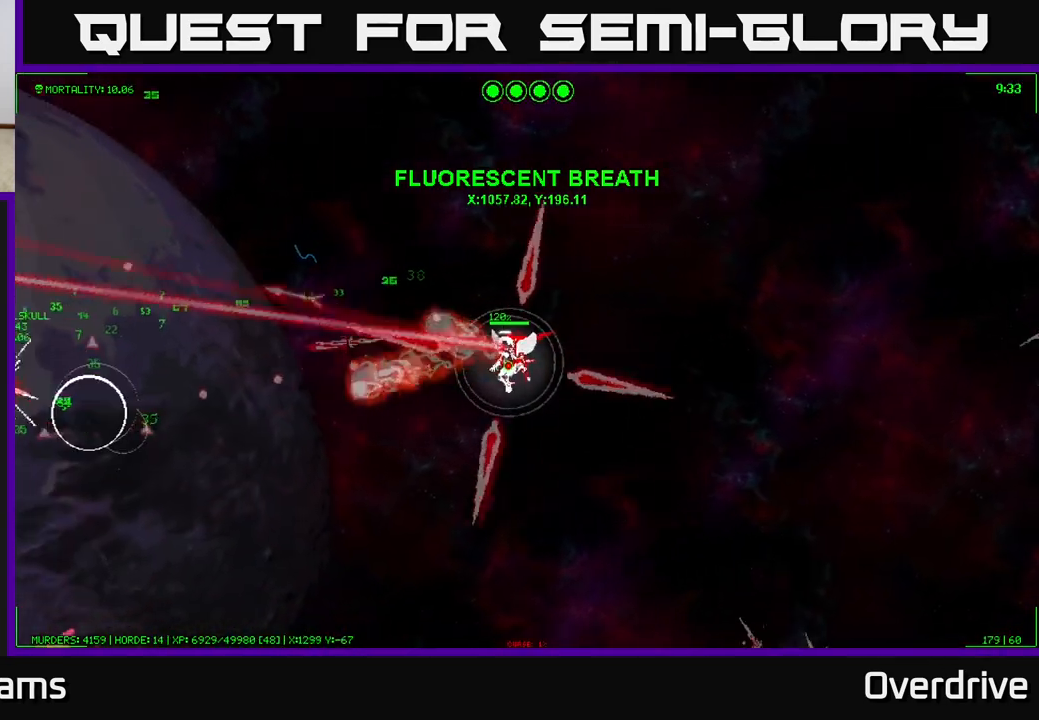
{"buttons": [], "left_stick": "left", "right_stick": "center", "events": []}
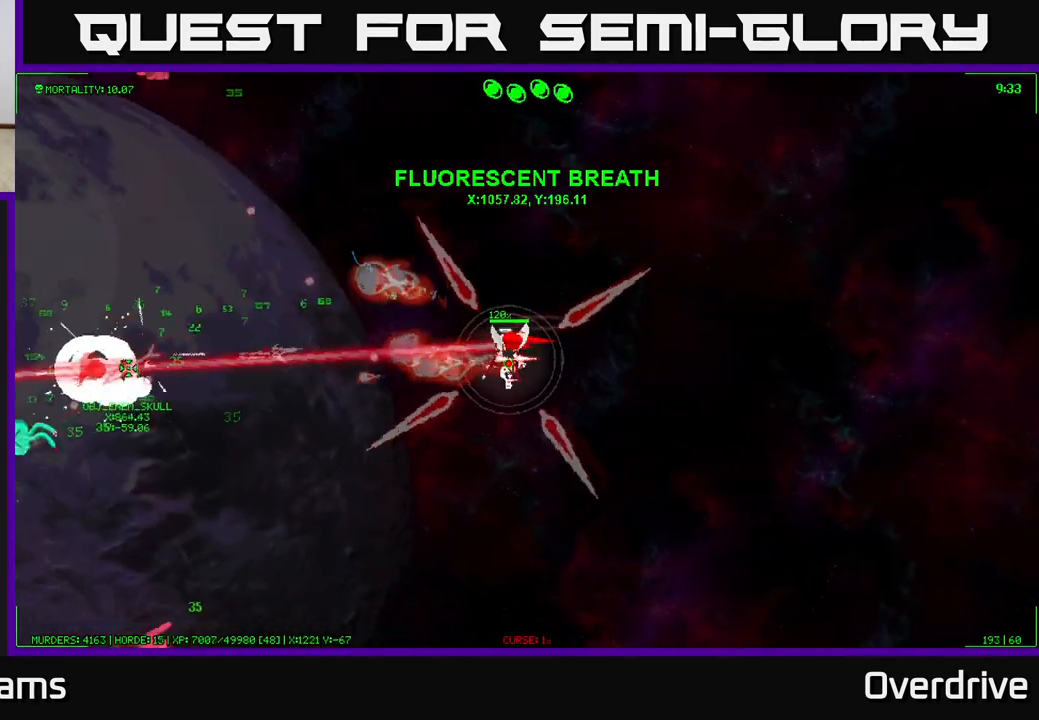
{"buttons": [], "left_stick": "left", "right_stick": "center", "events": []}
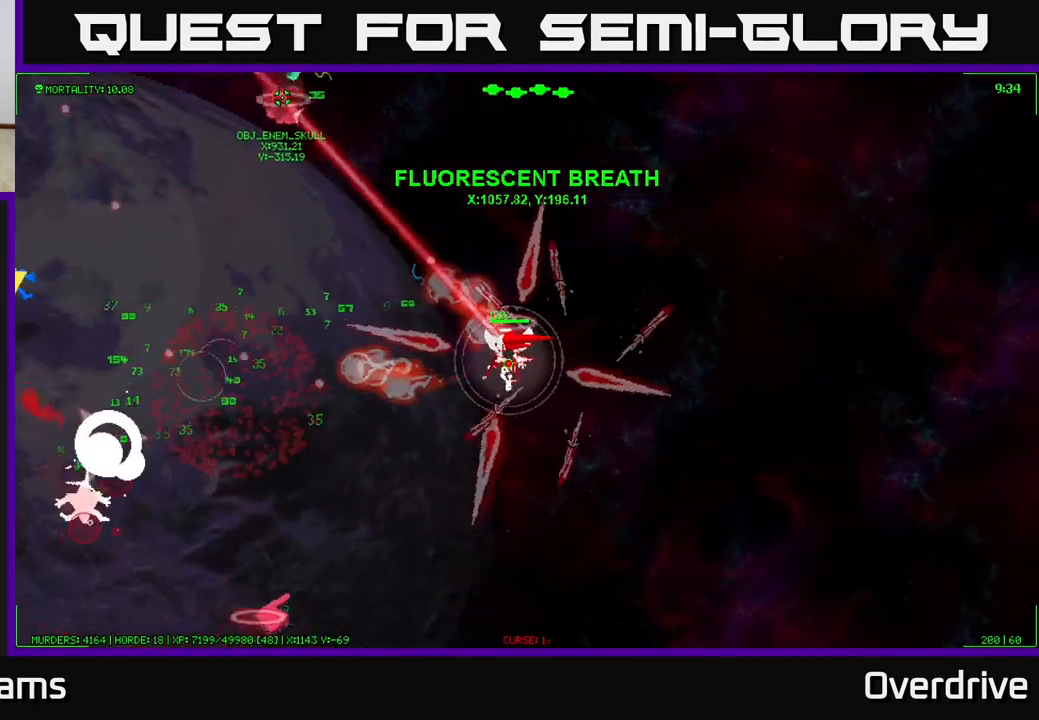
{"buttons": [], "left_stick": "left", "right_stick": "center", "events": []}
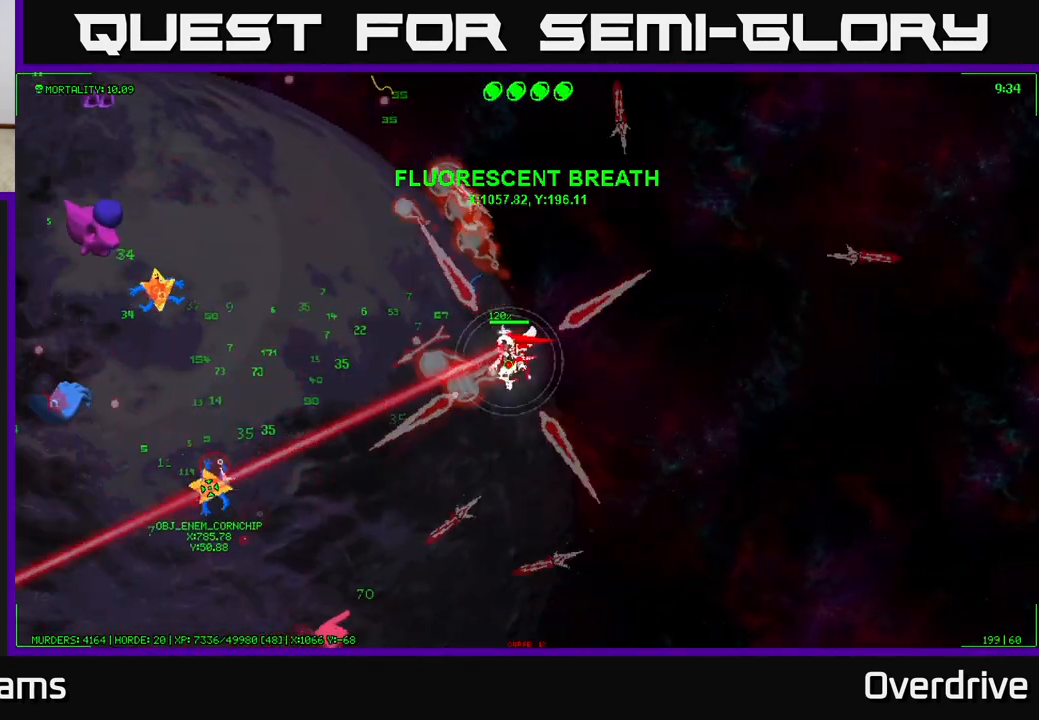
{"buttons": [], "left_stick": "left", "right_stick": "center", "events": []}
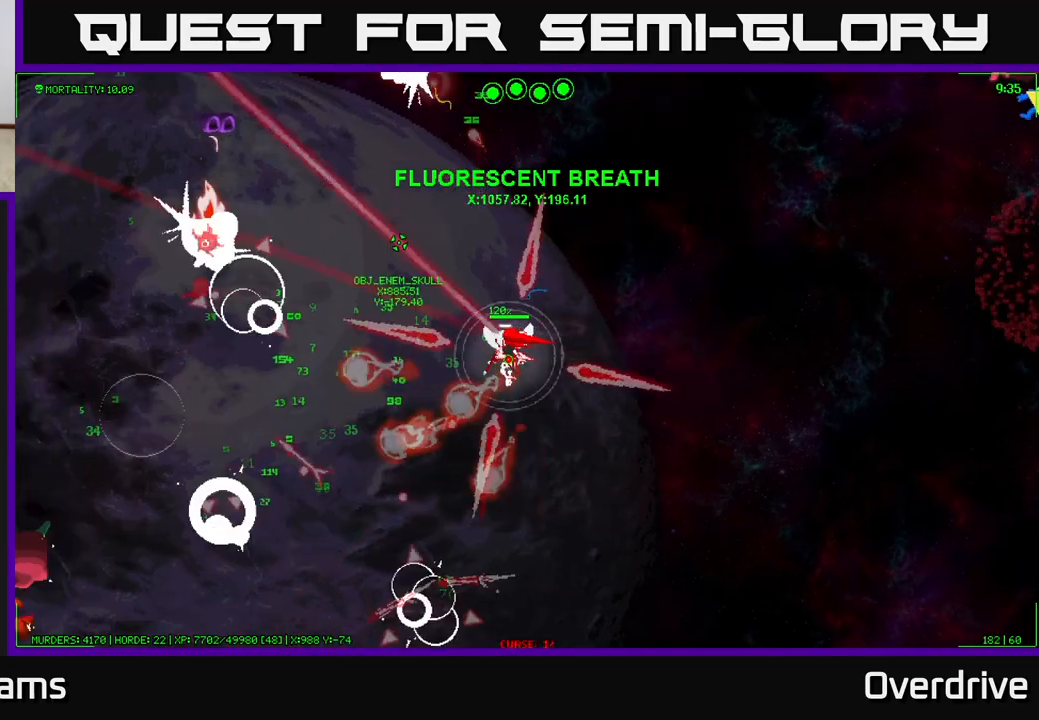
{"buttons": [], "left_stick": "left", "right_stick": "center", "events": []}